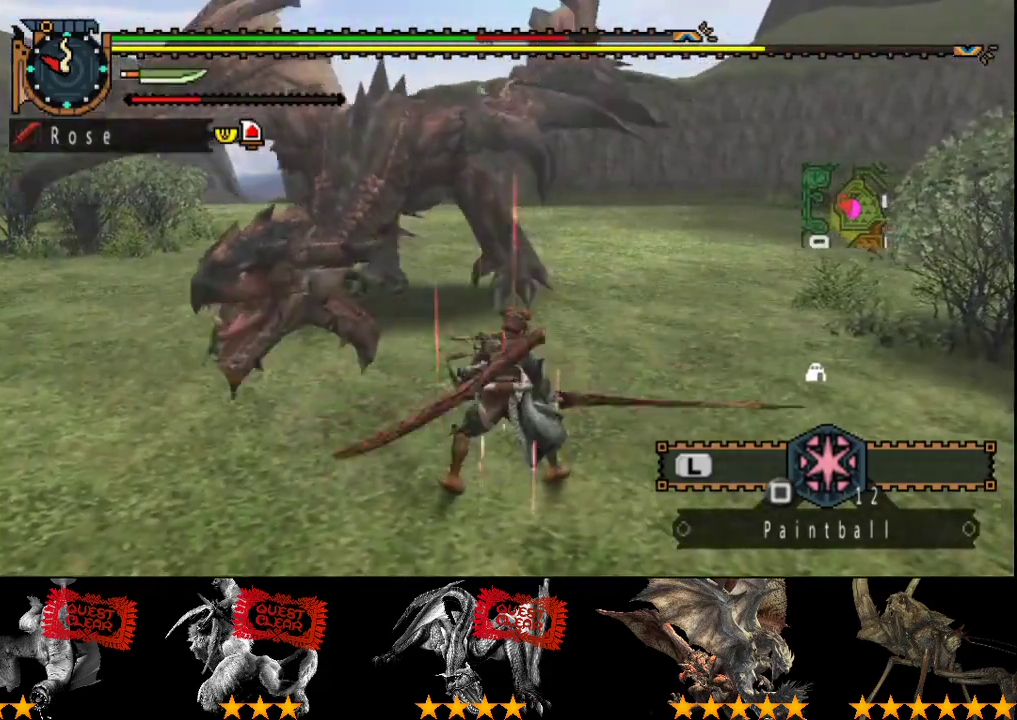
Gameplay with a controller (PlayStation layout); each line is a JSON object with the inputs held at the frame after it. "events" lists button and stick changes between this image and that frame as [ms after this image, input, new state], when the widget could be followed in between. Not read: L3 R3.
{"buttons": [], "left_stick": "down-right", "right_stick": "center", "events": [[50, "right_stick", "left"], [167, "left_stick", "down-right"], [217, "right_stick", "center"]]}
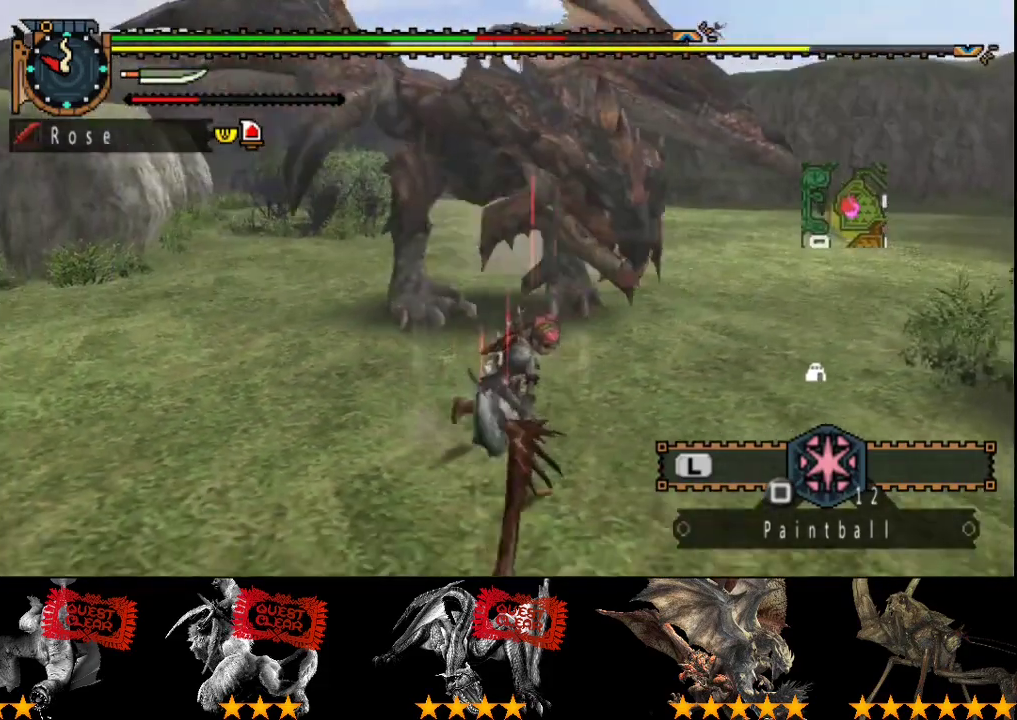
{"buttons": [], "left_stick": "down-right", "right_stick": "center", "events": []}
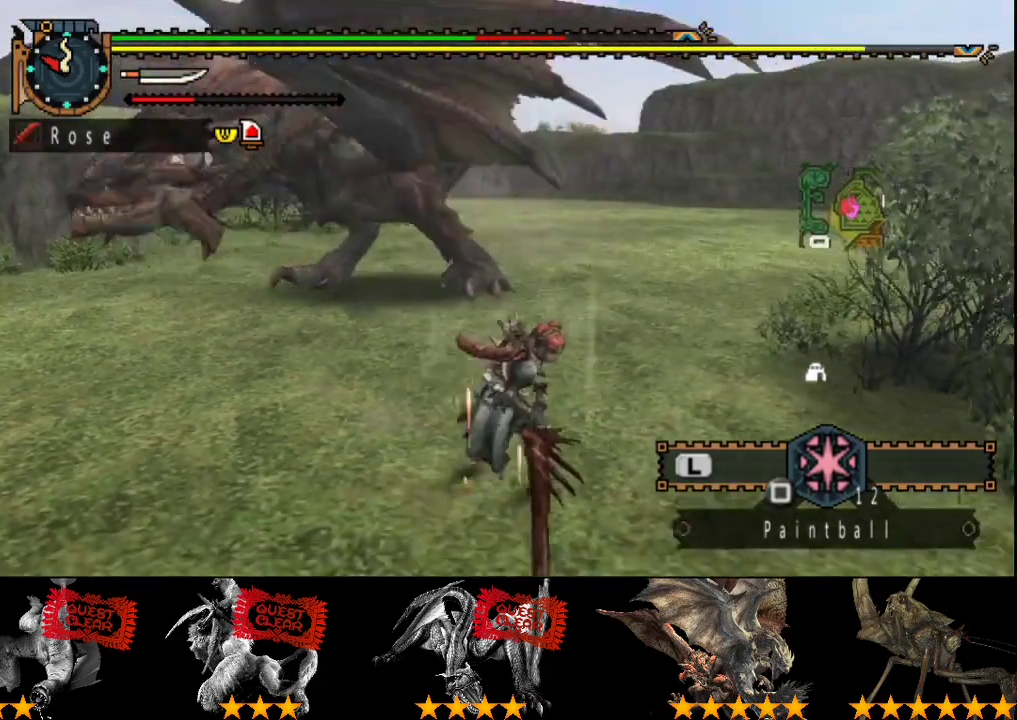
{"buttons": ["CIRCLE"], "left_stick": "up-left", "right_stick": "center", "events": [[83, "left_stick", "down-left"], [150, "left_stick", "left"], [200, "left_stick", "up-left"], [433, "CIRCLE", "down"]]}
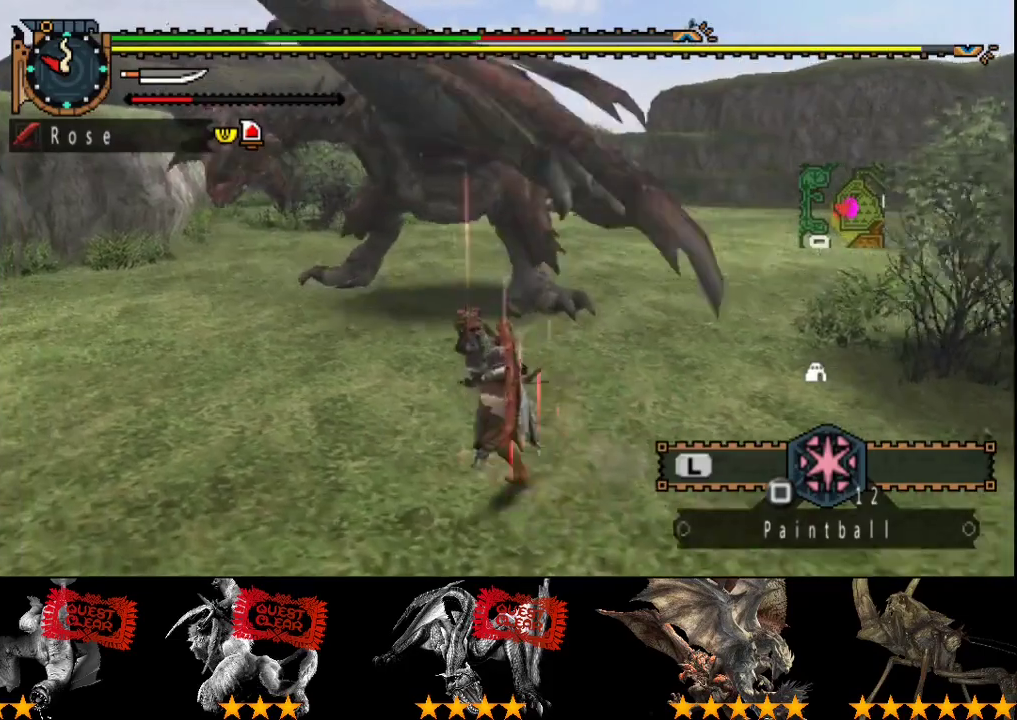
{"buttons": [], "left_stick": "center", "right_stick": "center", "events": [[33, "CIRCLE", "up"], [133, "left_stick", "center"], [400, "TRIANGLE", "down"], [467, "TRIANGLE", "up"]]}
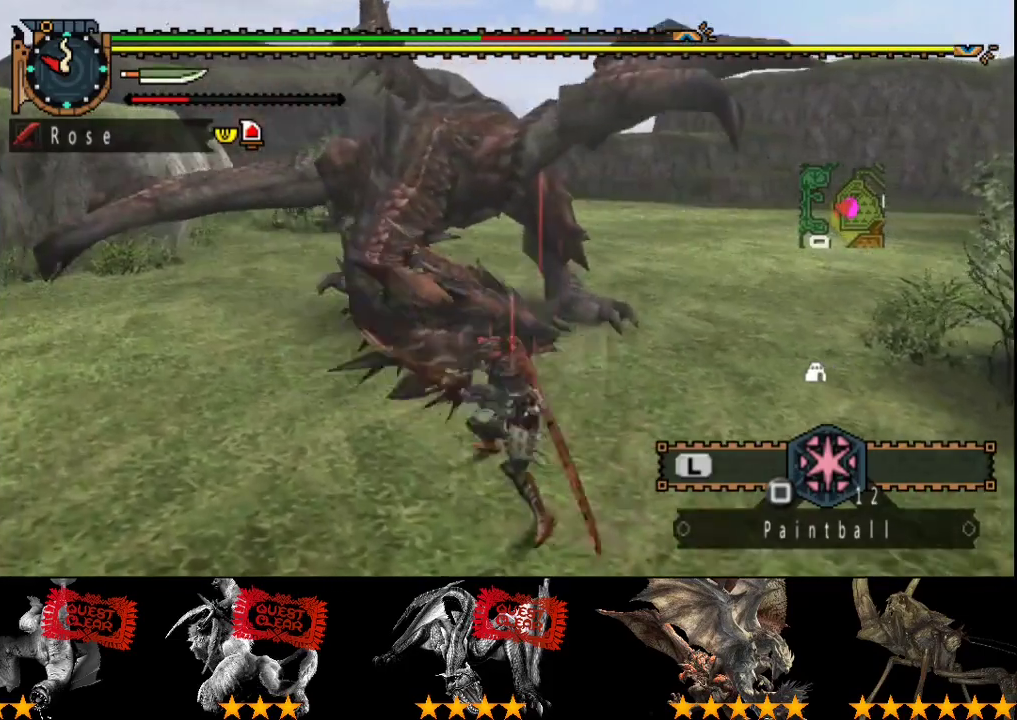
{"buttons": ["CIRCLE", "DPAD_LEFT"], "left_stick": "center", "right_stick": "center", "events": [[33, "CIRCLE", "down"], [67, "TRIANGLE", "down"], [133, "TRIANGLE", "up"], [200, "TRIANGLE", "down"], [267, "CIRCLE", "up"], [267, "TRIANGLE", "up"], [333, "CIRCLE", "down"], [333, "TRIANGLE", "down"], [400, "CIRCLE", "up"], [400, "TRIANGLE", "up"], [450, "CIRCLE", "down"], [450, "DPAD_LEFT", "down"]]}
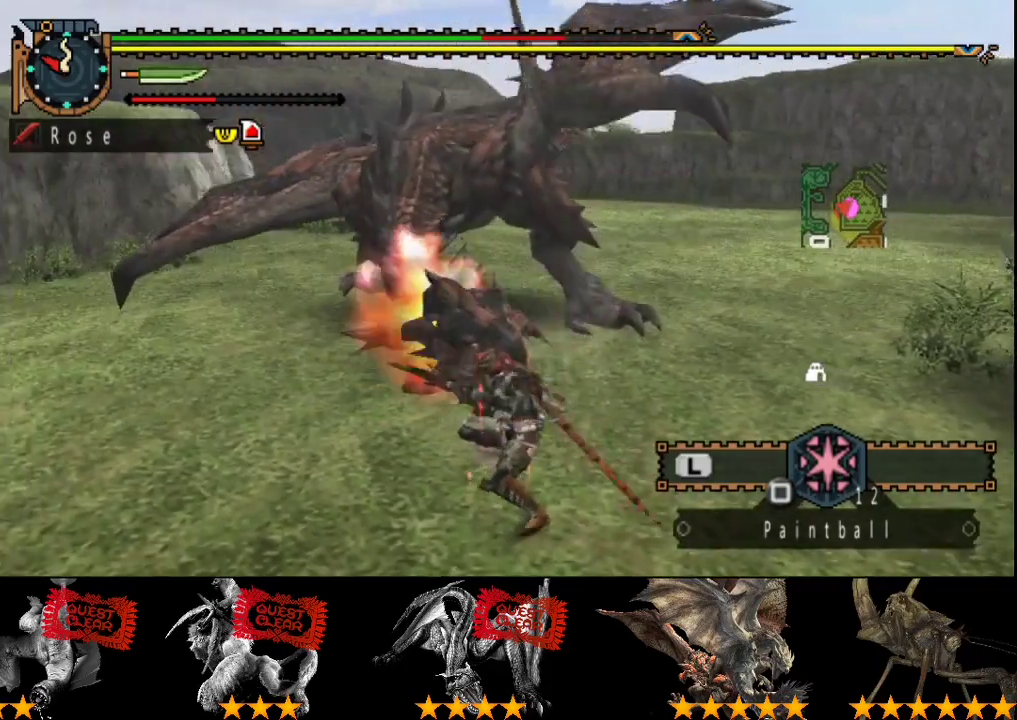
{"buttons": ["CIRCLE", "TRIANGLE"], "left_stick": "center", "right_stick": "center", "events": [[33, "CIRCLE", "up"], [33, "DPAD_LEFT", "up"], [217, "CIRCLE", "down"], [217, "TRIANGLE", "down"], [283, "CIRCLE", "up"], [283, "TRIANGLE", "up"], [350, "CIRCLE", "down"], [350, "TRIANGLE", "down"], [417, "TRIANGLE", "up"], [483, "TRIANGLE", "down"]]}
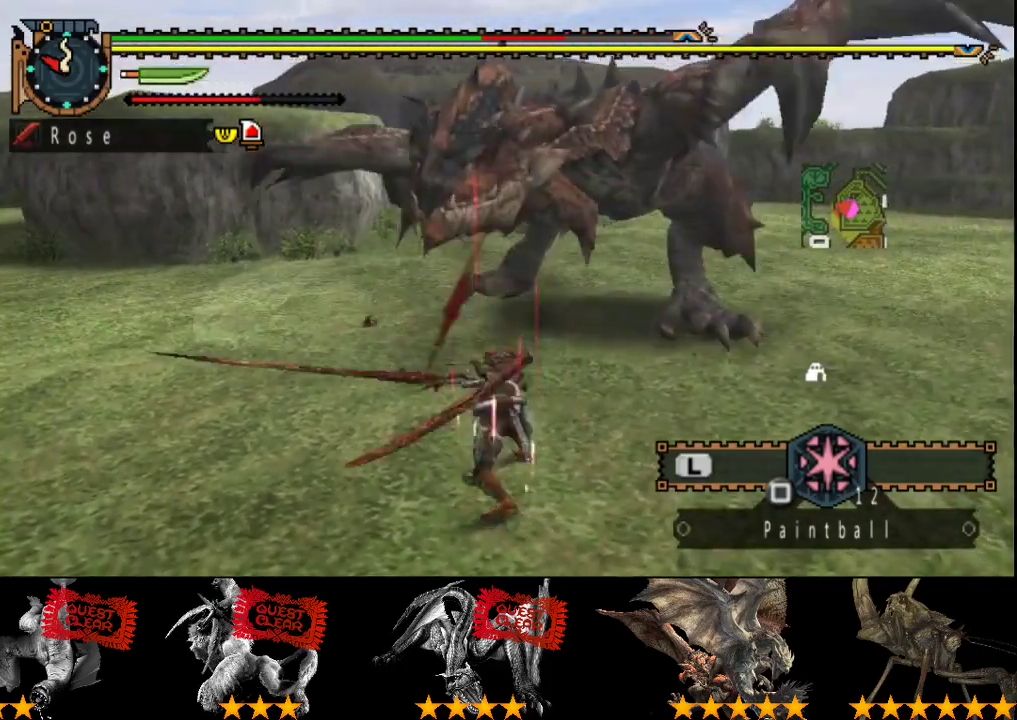
{"buttons": [], "left_stick": "center", "right_stick": "center", "events": [[50, "TRIANGLE", "up"], [117, "TRIANGLE", "down"], [217, "CIRCLE", "up"], [217, "TRIANGLE", "up"]]}
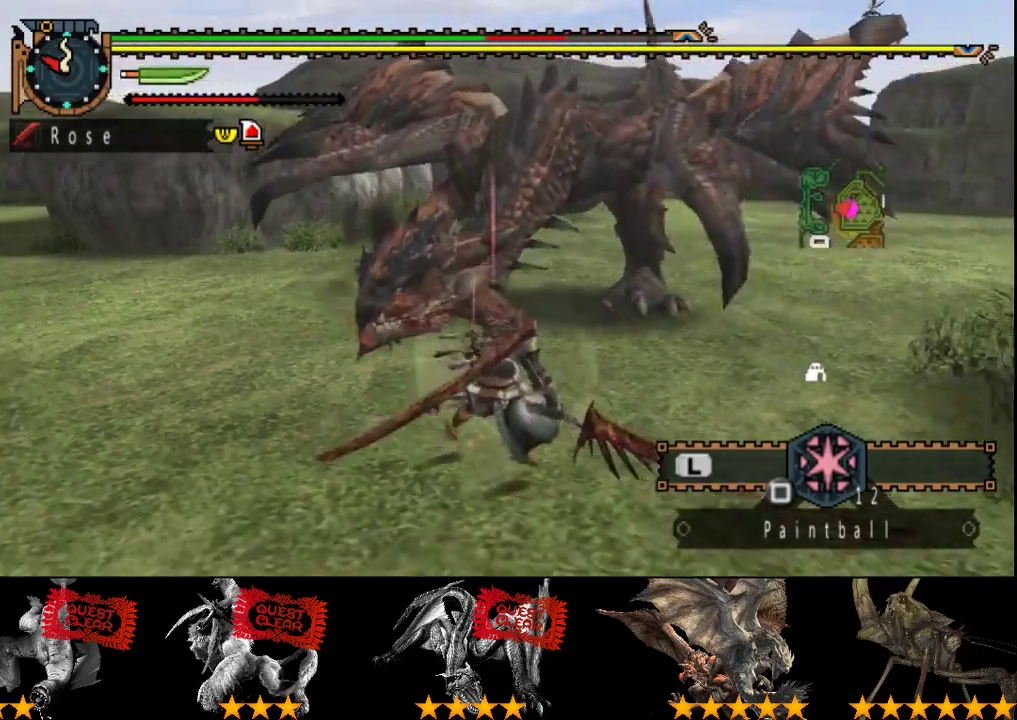
{"buttons": [], "left_stick": "right", "right_stick": "center", "events": [[17, "left_stick", "right"]]}
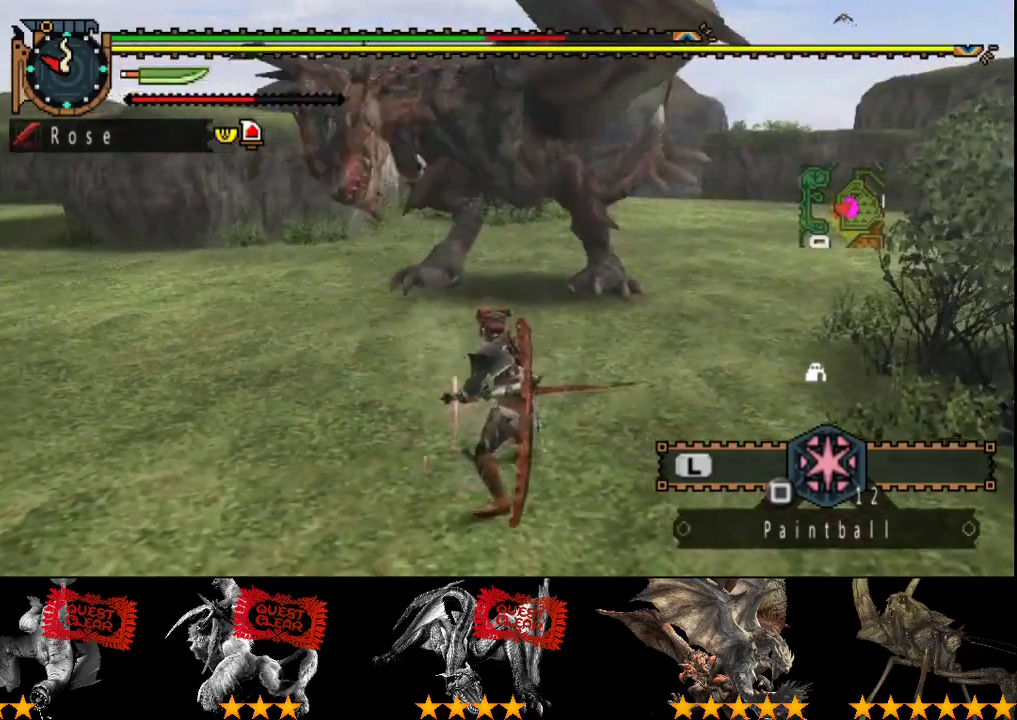
{"buttons": [], "left_stick": "right", "right_stick": "center", "events": []}
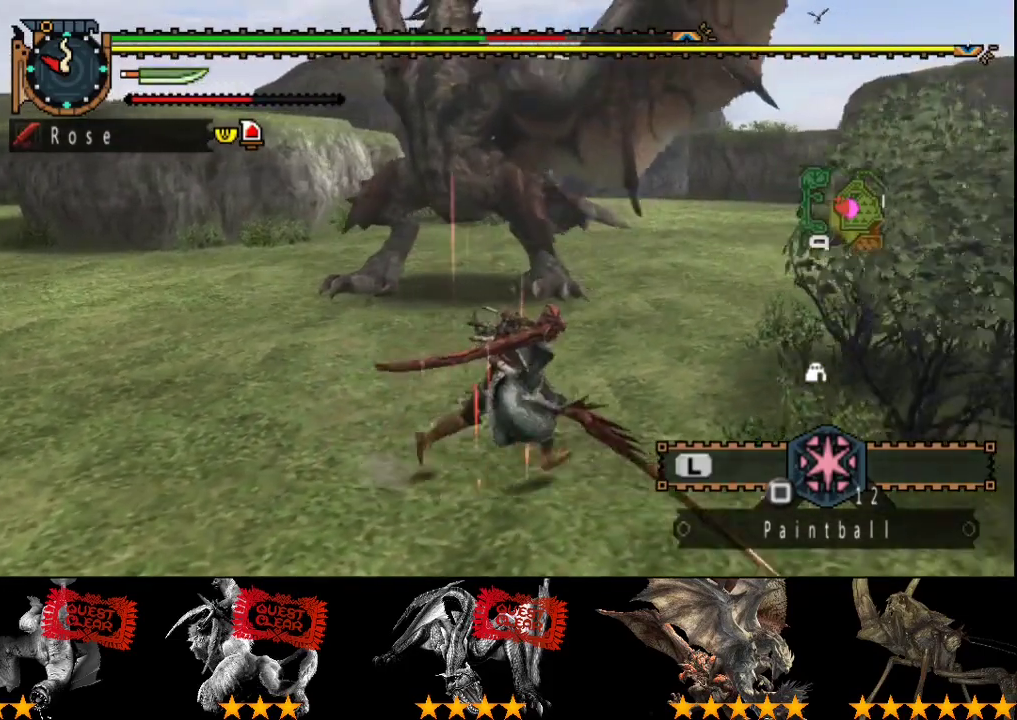
{"buttons": [], "left_stick": "right", "right_stick": "center", "events": [[33, "SQUARE", "down"], [133, "SQUARE", "up"]]}
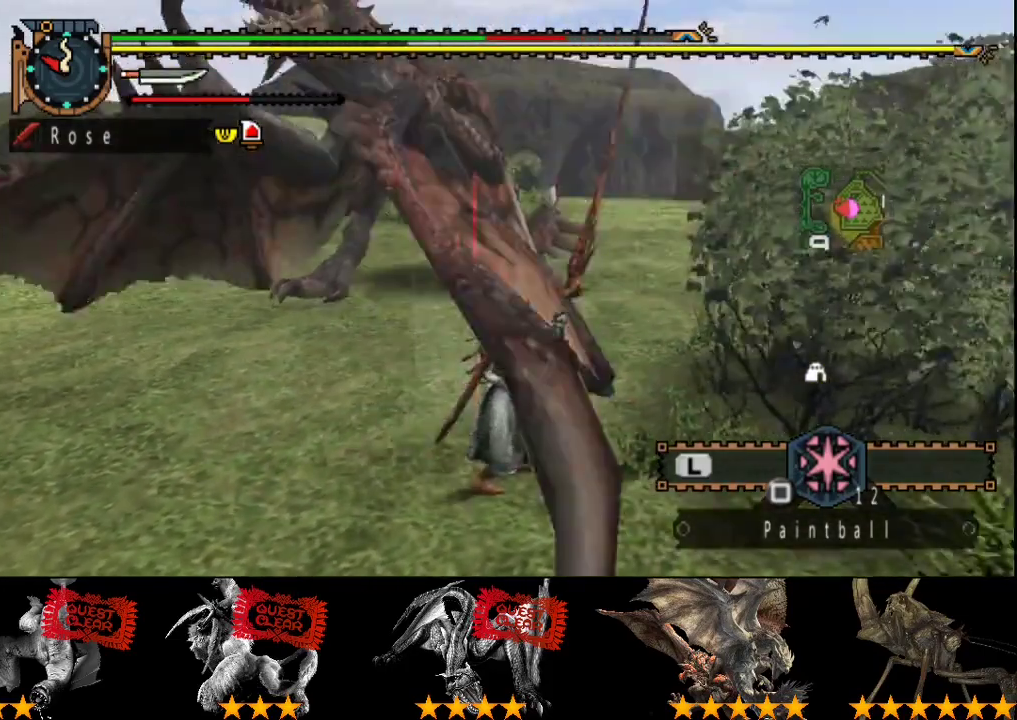
{"buttons": ["L2", "R2"], "left_stick": "up-right", "right_stick": "center", "events": [[100, "right_stick", "right"], [150, "R2", "down"], [217, "left_stick", "up-right"], [217, "right_stick", "center"], [417, "L2", "down"]]}
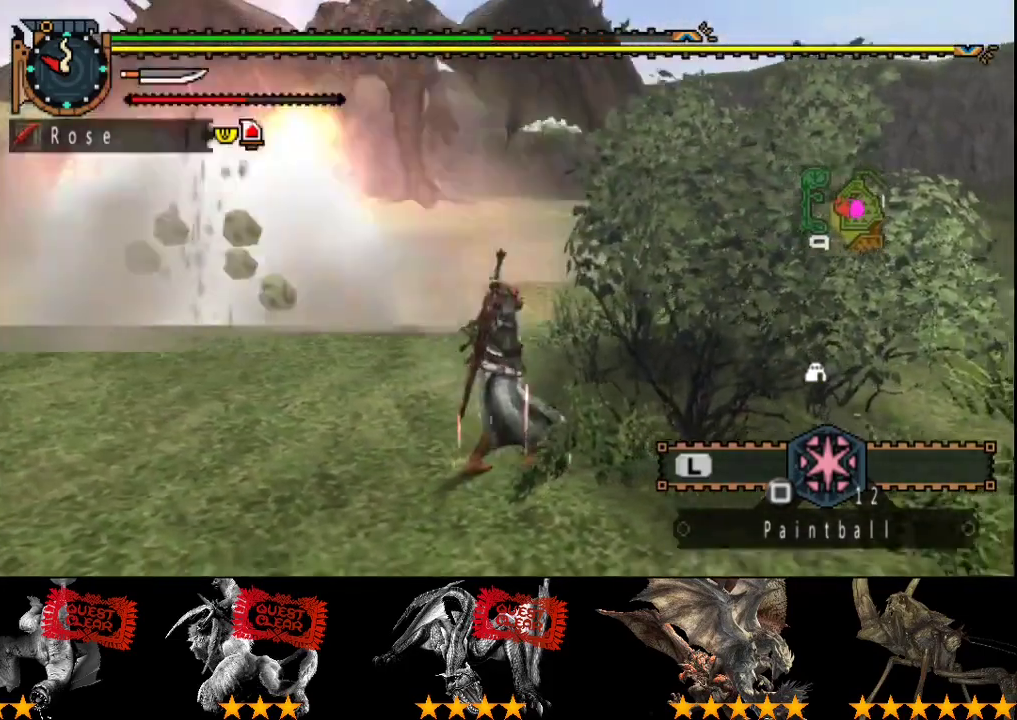
{"buttons": ["L2", "R2"], "left_stick": "up", "right_stick": "center", "events": [[150, "left_stick", "up"], [250, "right_stick", "right"], [367, "right_stick", "center"]]}
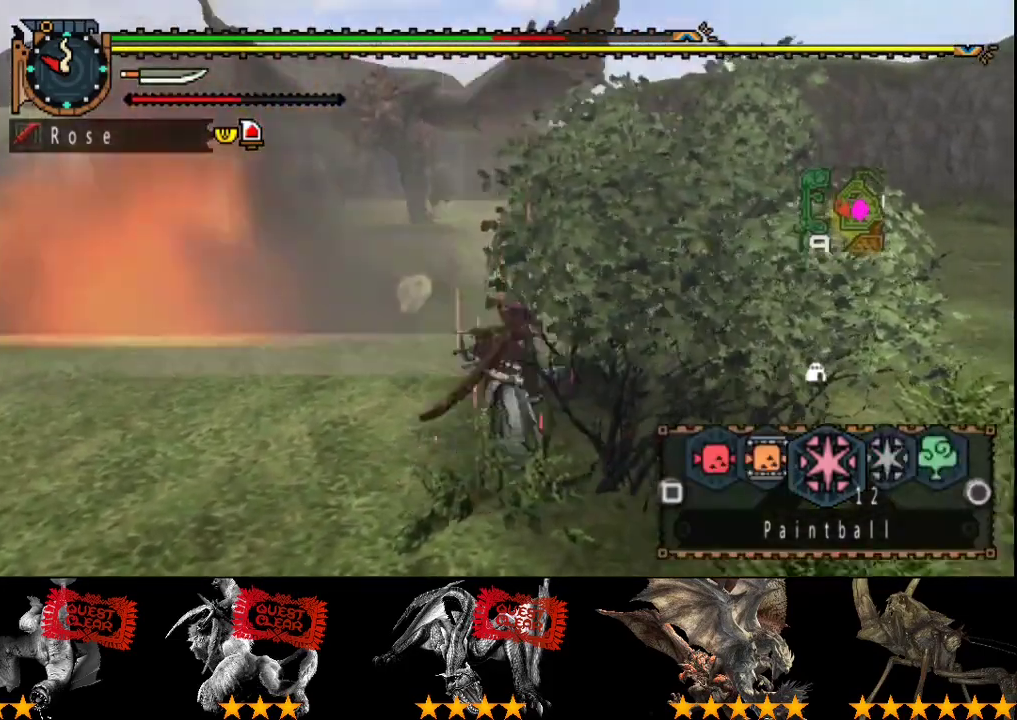
{"buttons": ["SQUARE", "L2", "R2"], "left_stick": "up", "right_stick": "center", "events": [[233, "SQUARE", "down"], [300, "SQUARE", "up"], [367, "SQUARE", "down"], [433, "SQUARE", "up"], [500, "SQUARE", "down"]]}
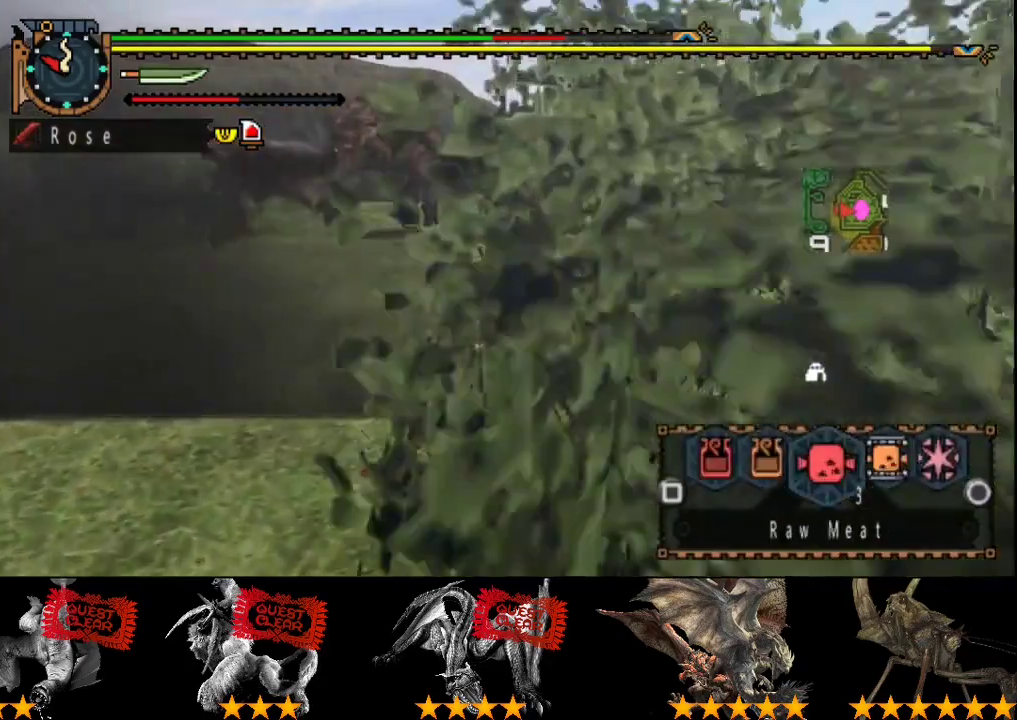
{"buttons": ["L2", "R2"], "left_stick": "up", "right_stick": "center", "events": [[67, "SQUARE", "up"], [133, "SQUARE", "down"], [200, "SQUARE", "up"], [267, "SQUARE", "down"], [317, "SQUARE", "up"], [383, "SQUARE", "down"], [450, "SQUARE", "up"]]}
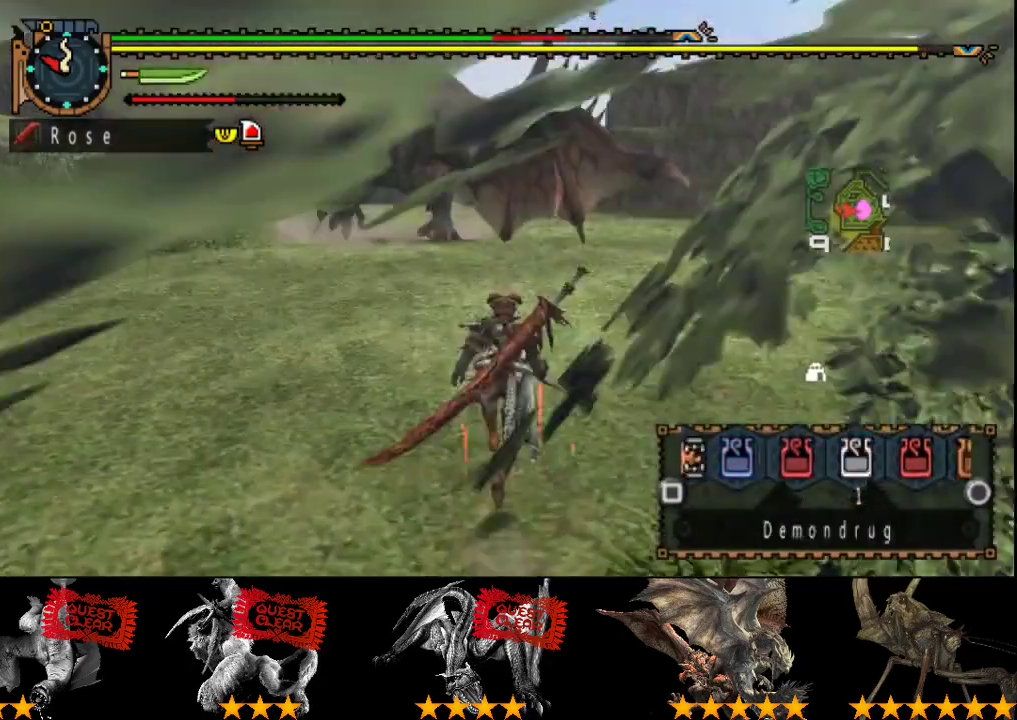
{"buttons": ["L2", "R2"], "left_stick": "up", "right_stick": "center", "events": [[17, "SQUARE", "down"], [83, "SQUARE", "up"], [150, "SQUARE", "down"], [383, "SQUARE", "up"]]}
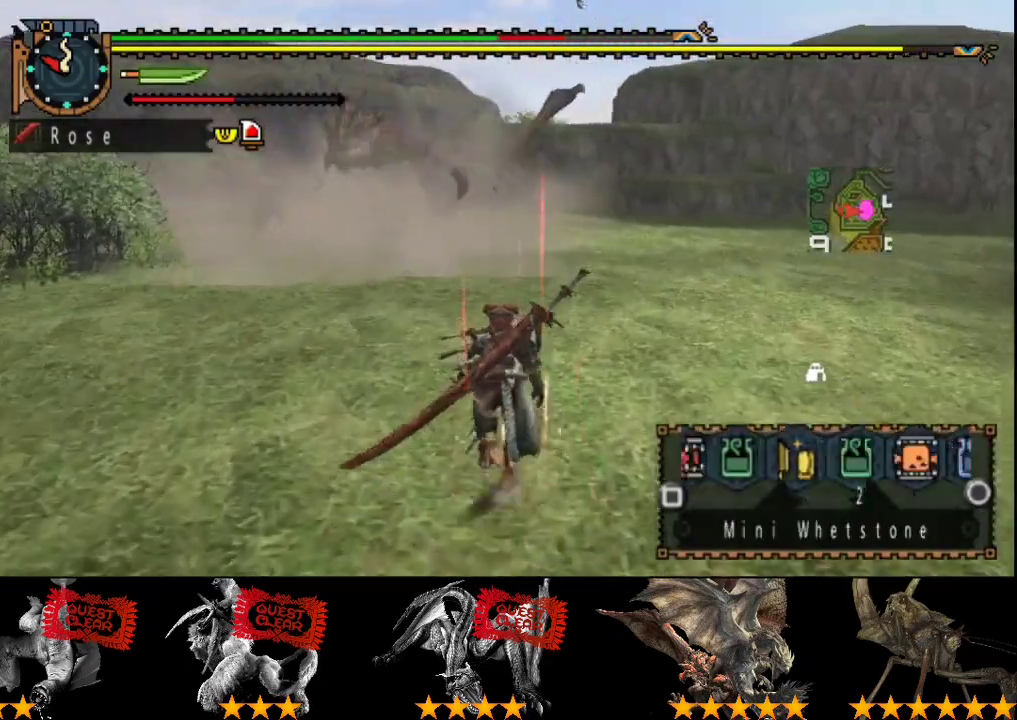
{"buttons": ["R2"], "left_stick": "up", "right_stick": "left", "events": [[183, "CIRCLE", "down"], [283, "CIRCLE", "up"], [367, "L2", "up"], [450, "right_stick", "left"]]}
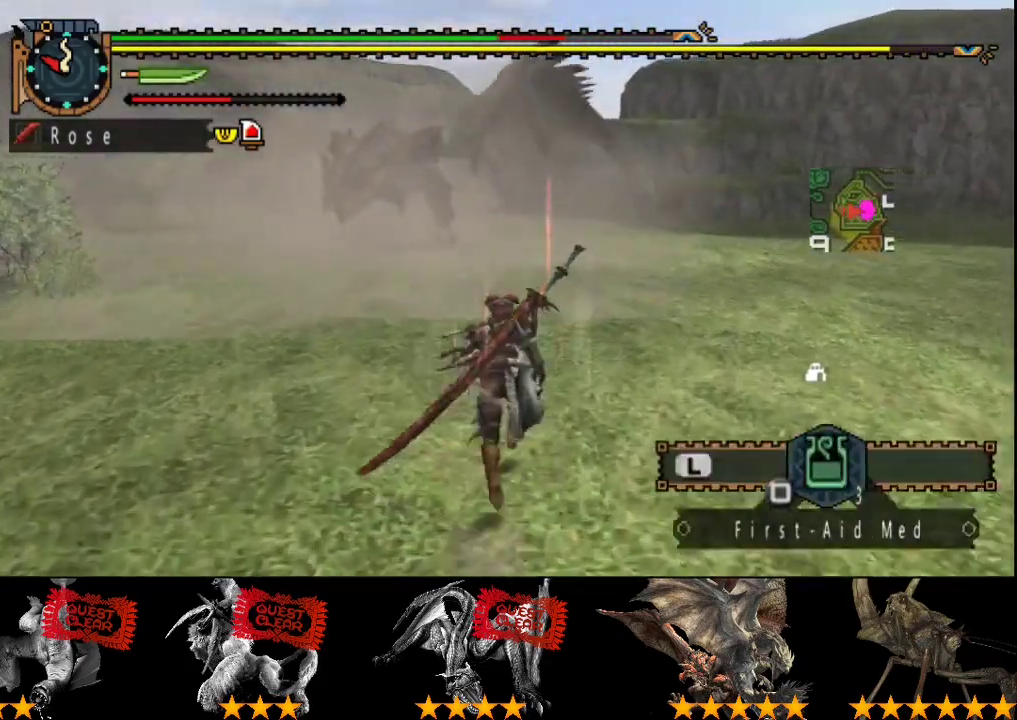
{"buttons": ["R2"], "left_stick": "up-right", "right_stick": "left", "events": [[100, "left_stick", "up-right"], [100, "right_stick", "center"], [467, "right_stick", "left"]]}
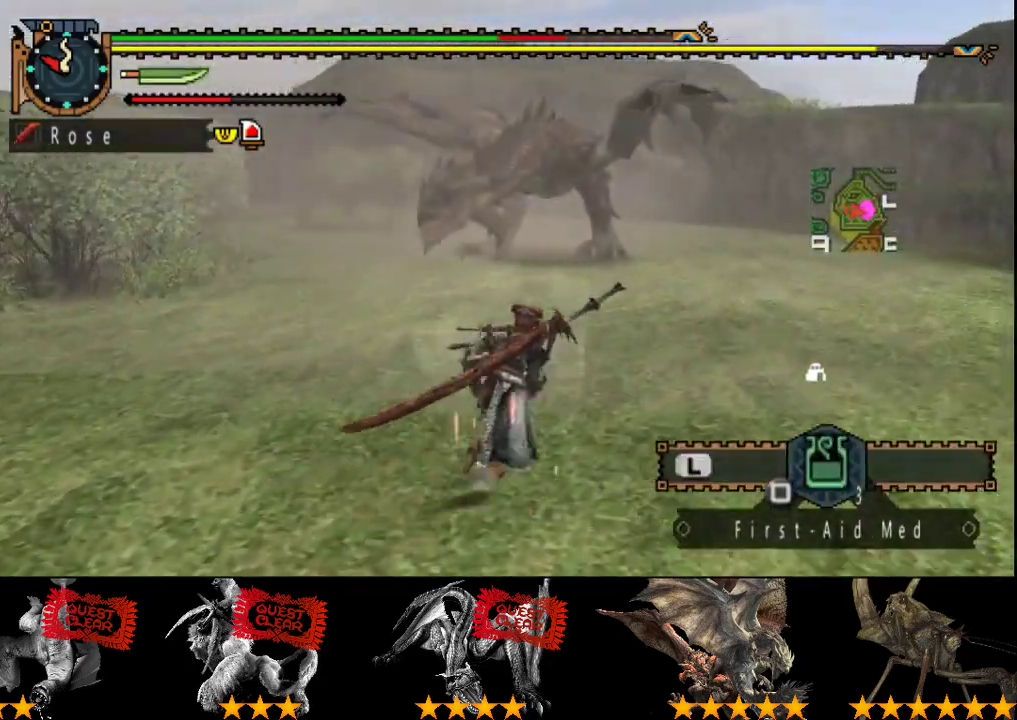
{"buttons": ["R2"], "left_stick": "right", "right_stick": "center", "events": [[100, "left_stick", "right"], [100, "right_stick", "center"], [250, "left_stick", "up-right"], [483, "left_stick", "right"]]}
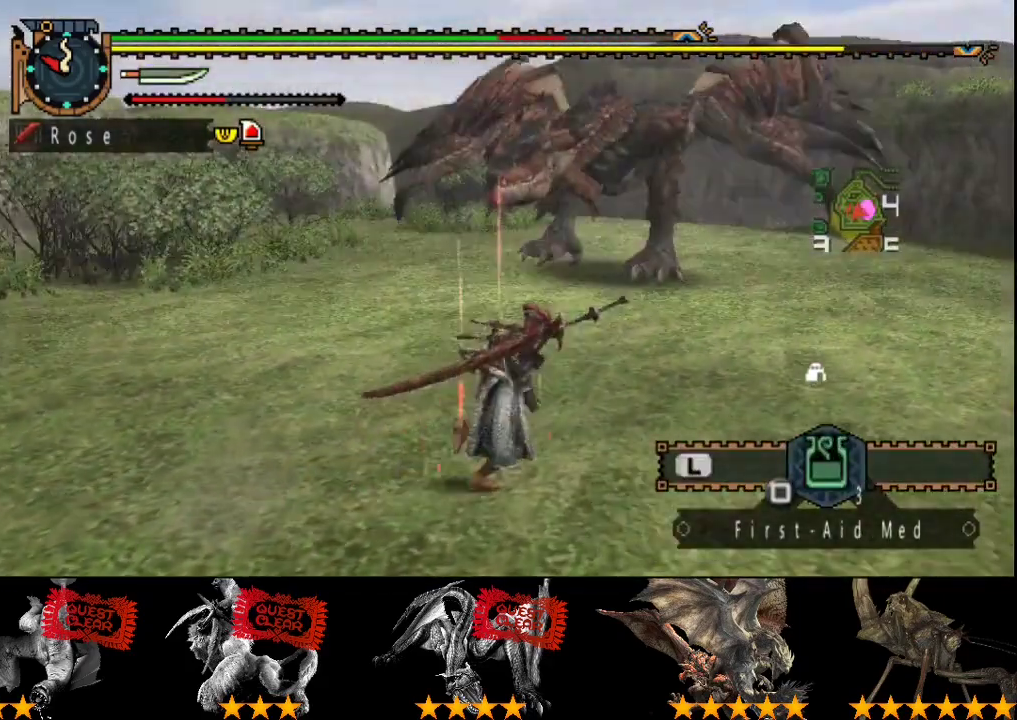
{"buttons": ["R2"], "left_stick": "right", "right_stick": "center", "events": [[283, "right_stick", "left"], [417, "right_stick", "center"]]}
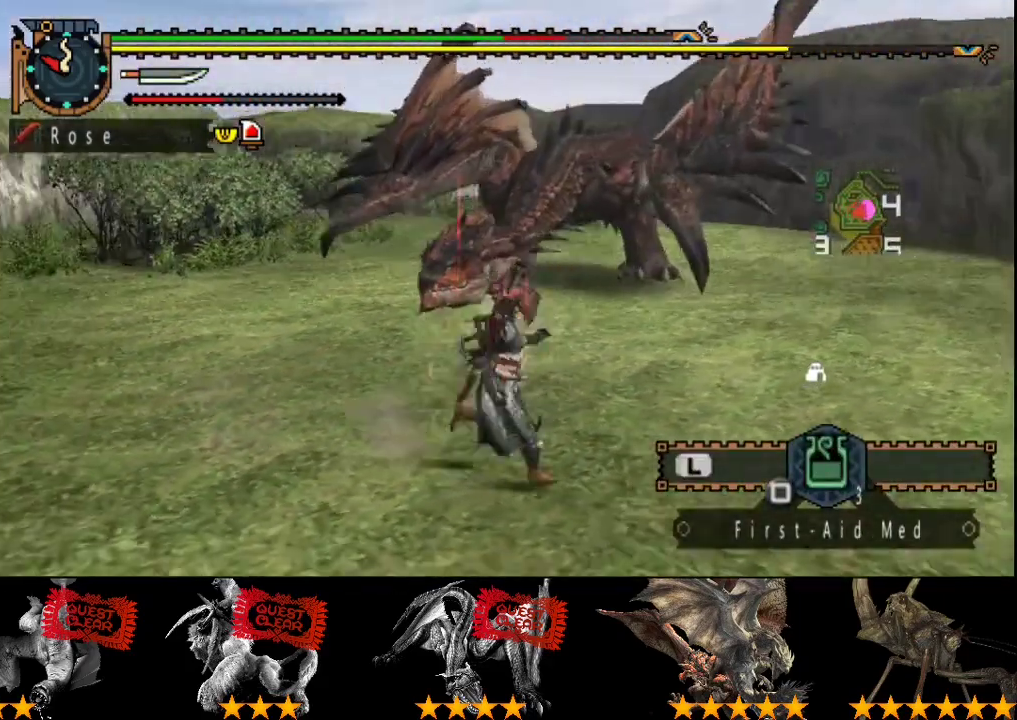
{"buttons": [], "left_stick": "down-left", "right_stick": "left", "events": [[217, "left_stick", "down-right"], [250, "right_stick", "left"], [283, "left_stick", "down"], [350, "R2", "up"], [350, "left_stick", "down-left"]]}
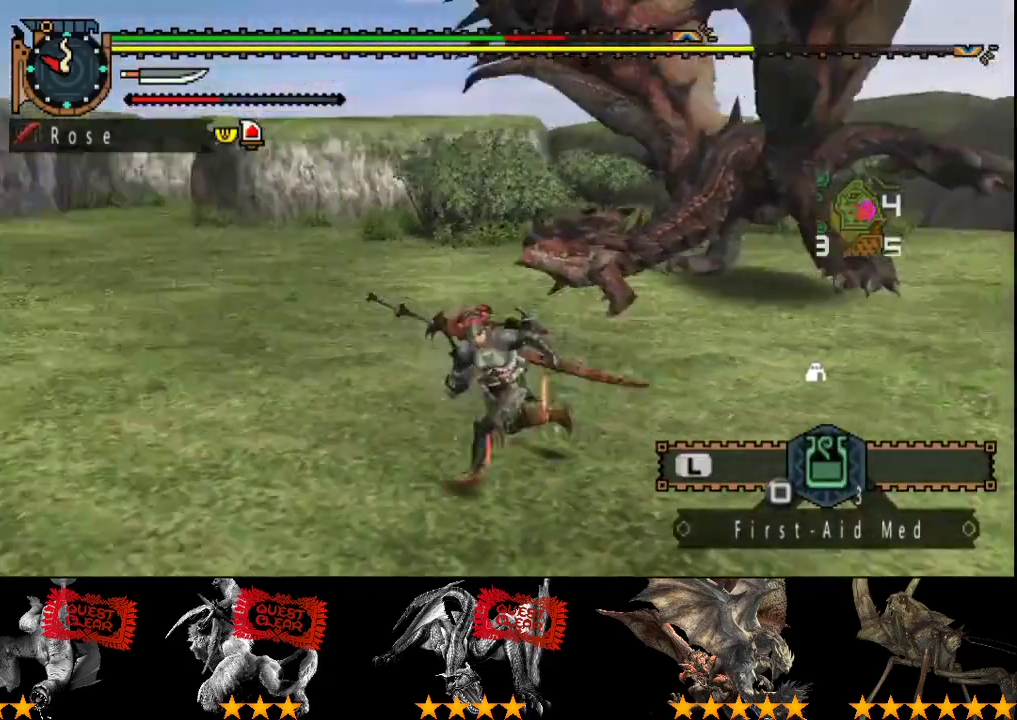
{"buttons": [], "left_stick": "up-left", "right_stick": "center", "events": [[33, "left_stick", "left"], [267, "left_stick", "up-left"], [300, "right_stick", "center"]]}
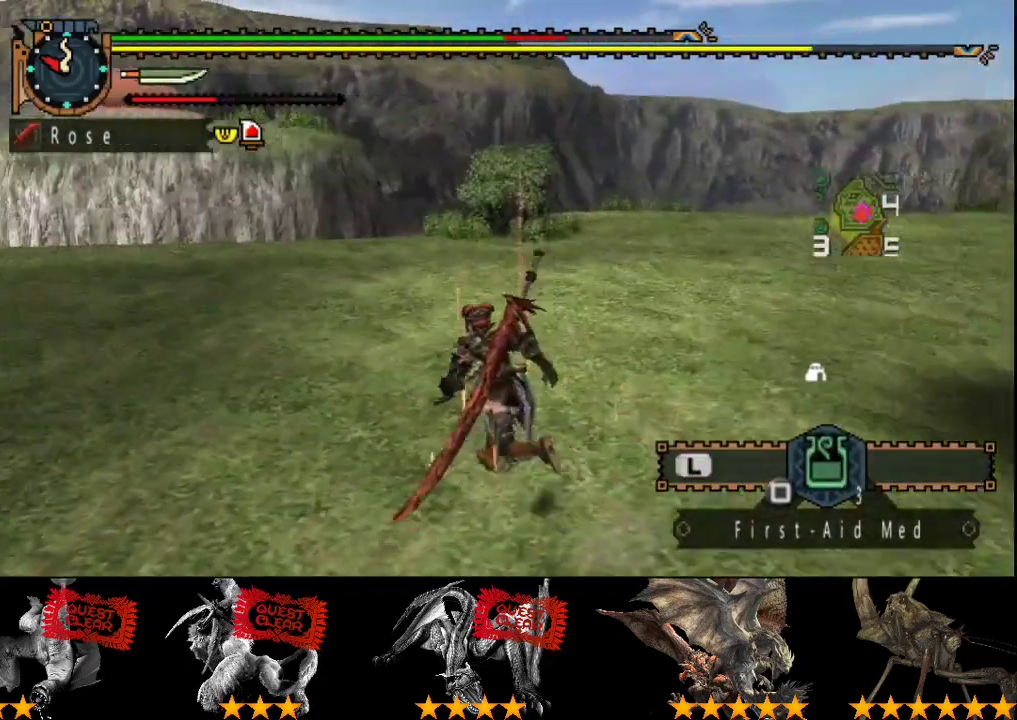
{"buttons": [], "left_stick": "down-left", "right_stick": "center"}
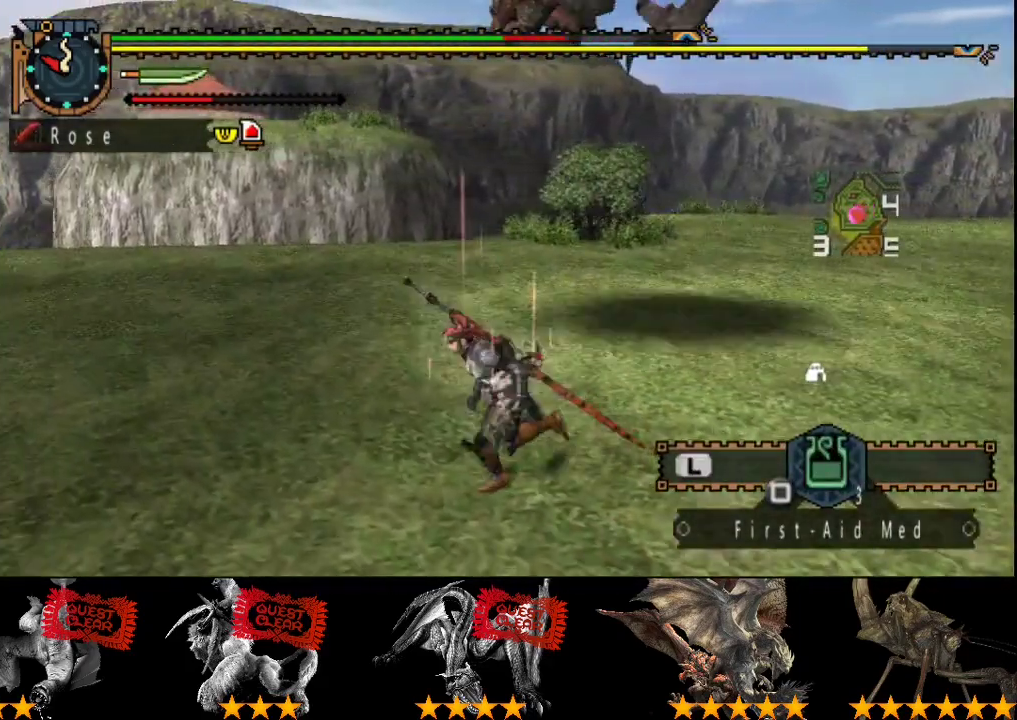
{"buttons": [], "left_stick": "left", "right_stick": "center"}
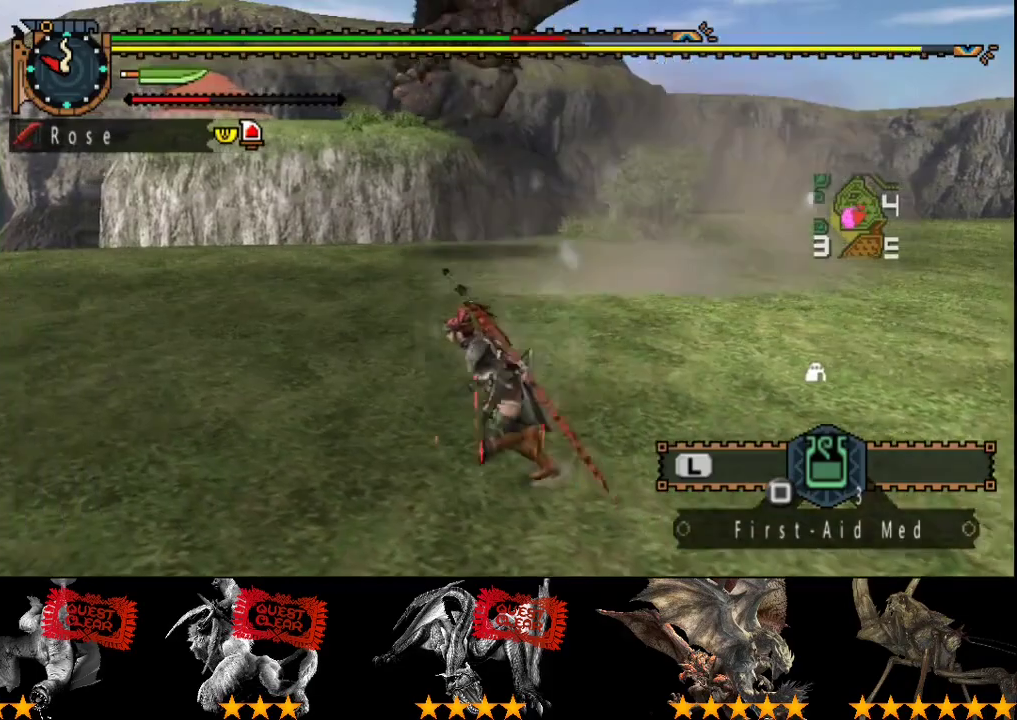
{"buttons": ["R2"], "left_stick": "up-left", "right_stick": "center", "events": [[317, "left_stick", "up-left"], [317, "right_stick", "left"], [383, "R2", "down"], [450, "right_stick", "center"]]}
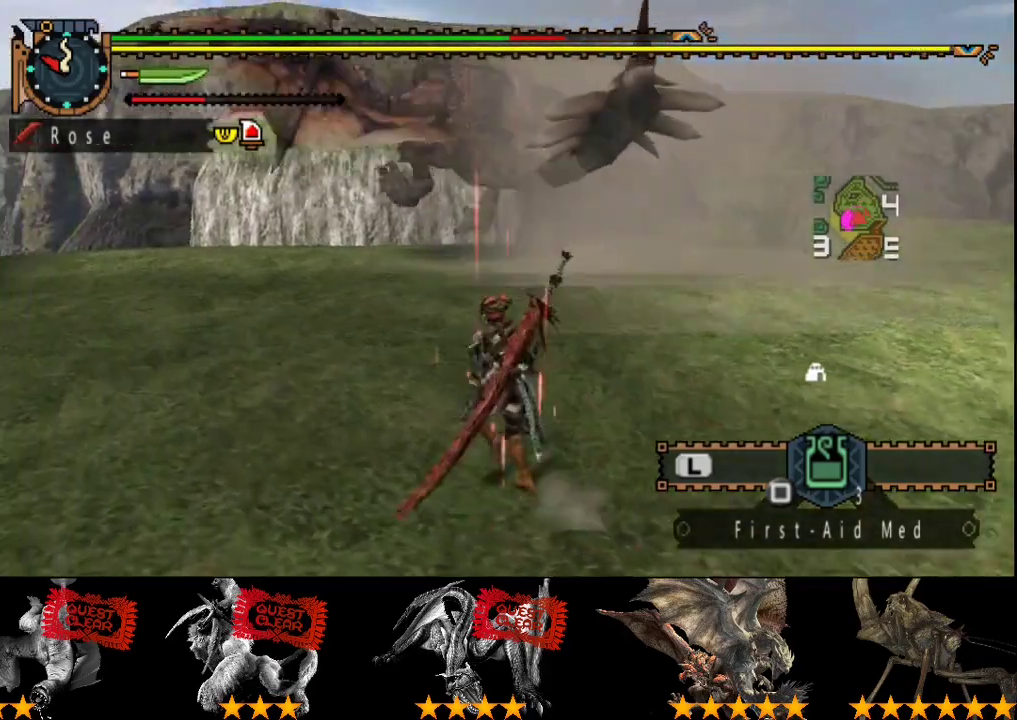
{"buttons": ["R2"], "left_stick": "up", "right_stick": "center", "events": [[183, "right_stick", "left"], [283, "left_stick", "up"], [317, "right_stick", "center"]]}
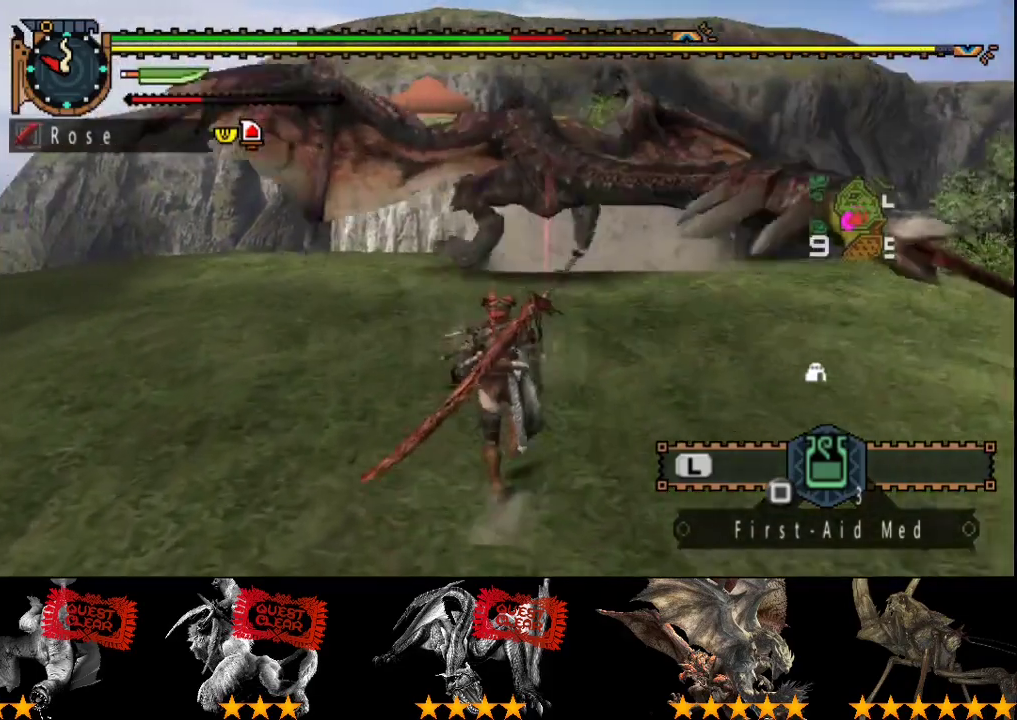
{"buttons": ["TRIANGLE"], "left_stick": "up", "right_stick": "center", "events": [[183, "TRIANGLE", "down"], [267, "TRIANGLE", "up"], [317, "R2", "up"], [467, "TRIANGLE", "down"]]}
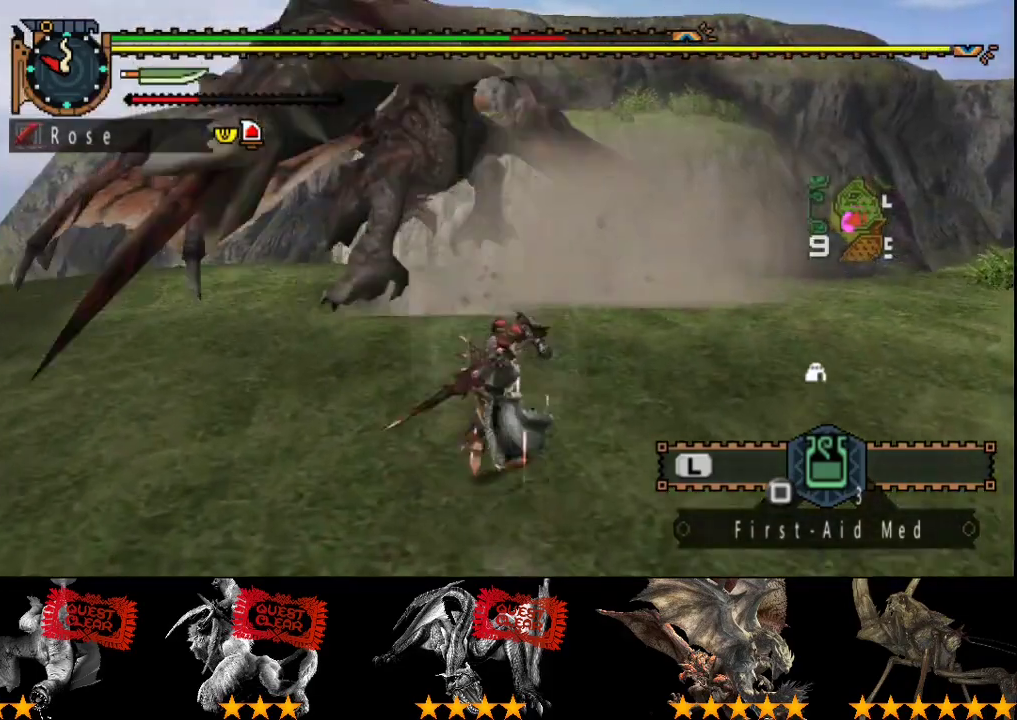
{"buttons": ["TRIANGLE"], "left_stick": "left", "right_stick": "center", "events": [[67, "TRIANGLE", "up"], [67, "left_stick", "up-left"], [233, "left_stick", "left"], [467, "TRIANGLE", "down"]]}
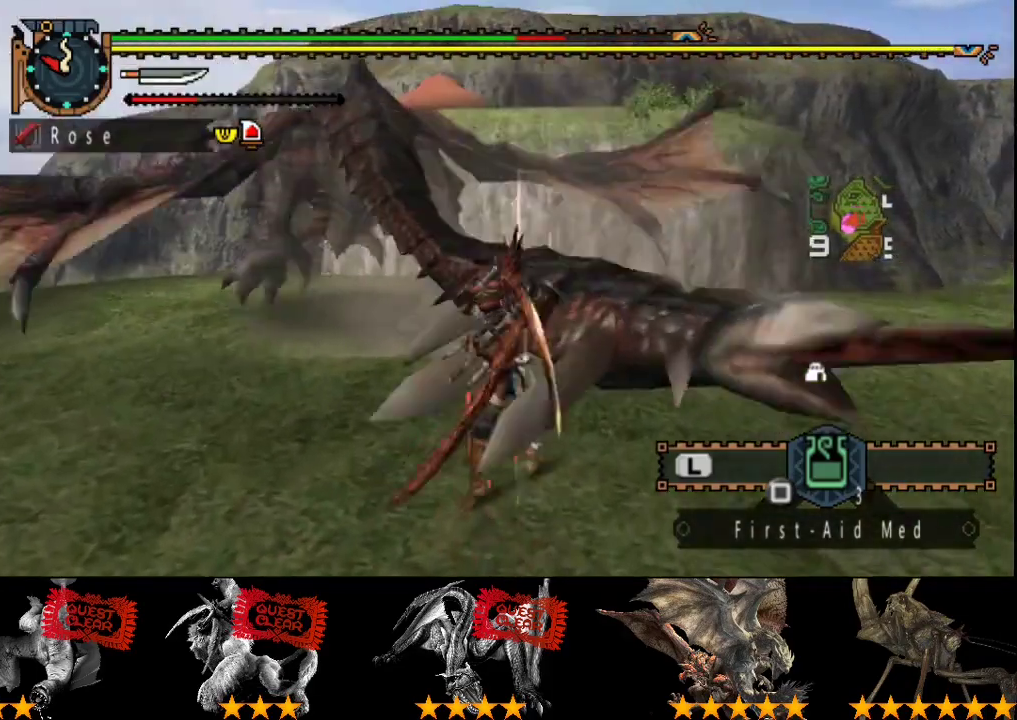
{"buttons": [], "left_stick": "left", "right_stick": "center", "events": [[33, "TRIANGLE", "up"], [100, "TRIANGLE", "down"], [167, "TRIANGLE", "up"], [233, "TRIANGLE", "down"], [333, "TRIANGLE", "up"], [400, "TRIANGLE", "down"], [467, "TRIANGLE", "up"]]}
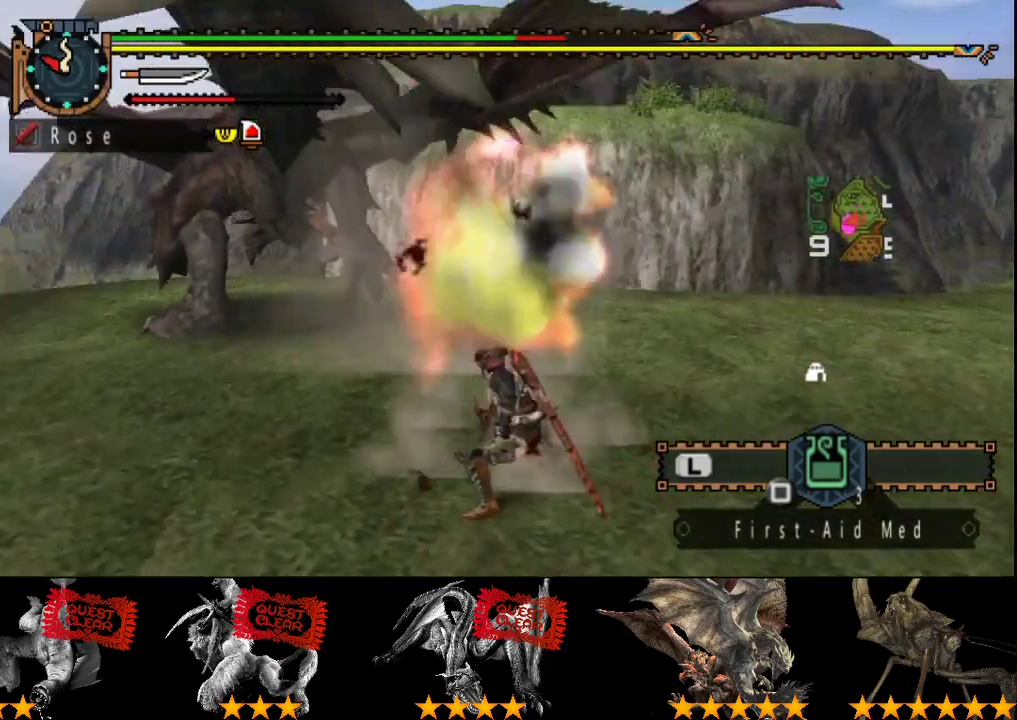
{"buttons": [], "left_stick": "center", "right_stick": "center", "events": [[33, "TRIANGLE", "down"], [133, "TRIANGLE", "up"], [333, "right_stick", "left"], [433, "left_stick", "center"], [467, "right_stick", "center"]]}